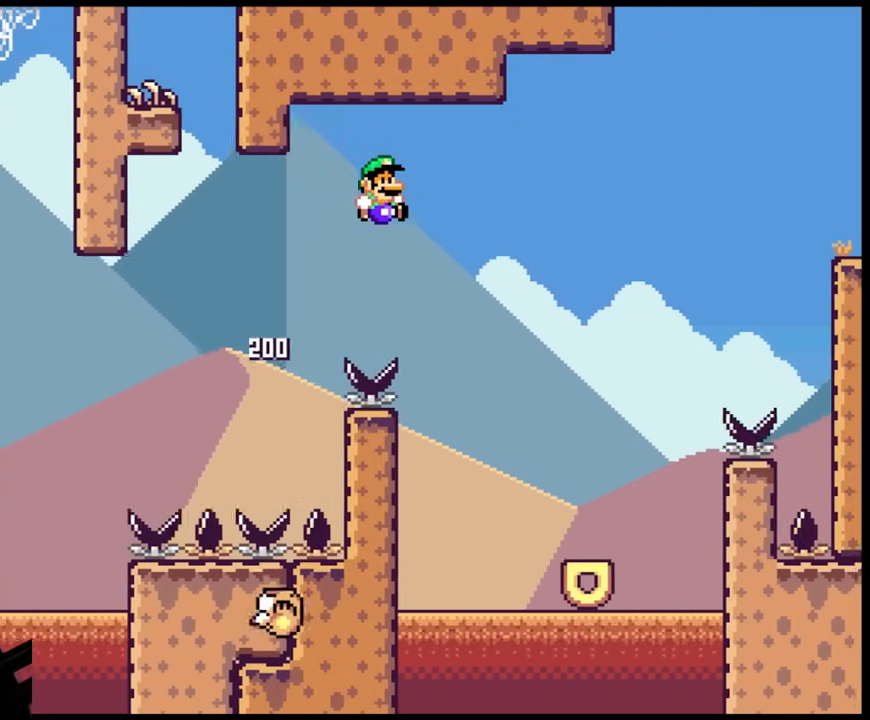
Gameplay with a controller (Nintendo layout); each line is a JSON object with the inputs held at the frame after it. "events" lists button and stick changes between this image and that frame as [ms after this image, input, new state], when the widget could be followed in between. Not read: L3 R3.
{"buttons": ["Y", "DPAD_LEFT"], "events": [[283, "B", "up"], [350, "DPAD_LEFT", "down"], [350, "DPAD_RIGHT", "up"]]}
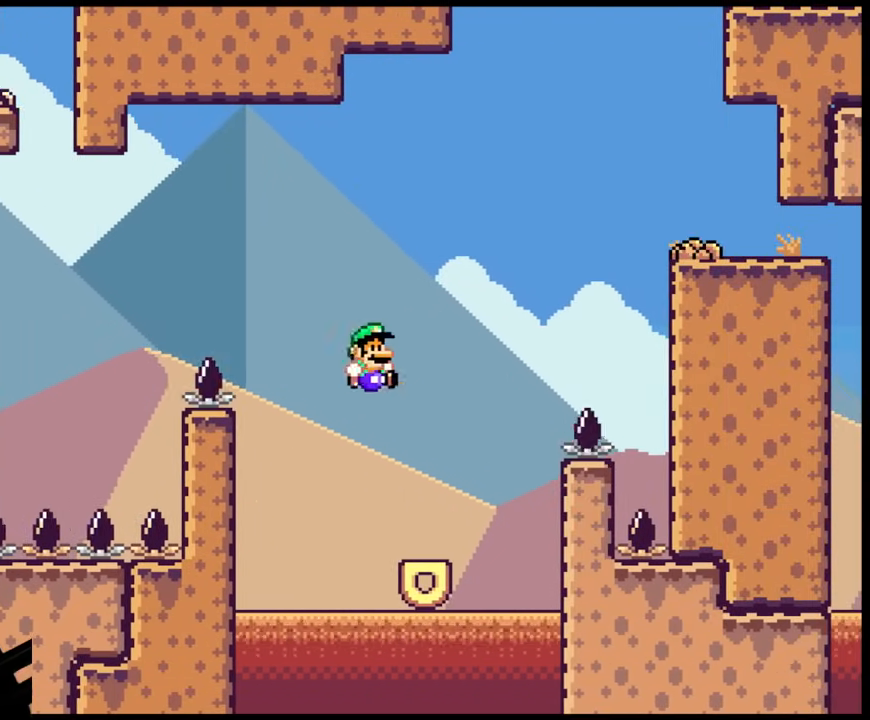
{"buttons": ["B", "Y", "DPAD_LEFT"], "events": [[33, "DPAD_LEFT", "up"], [50, "DPAD_RIGHT", "down"], [283, "B", "down"], [433, "DPAD_DOWN", "down"], [450, "DPAD_DOWN", "up"], [450, "DPAD_LEFT", "down"], [450, "DPAD_RIGHT", "up"]]}
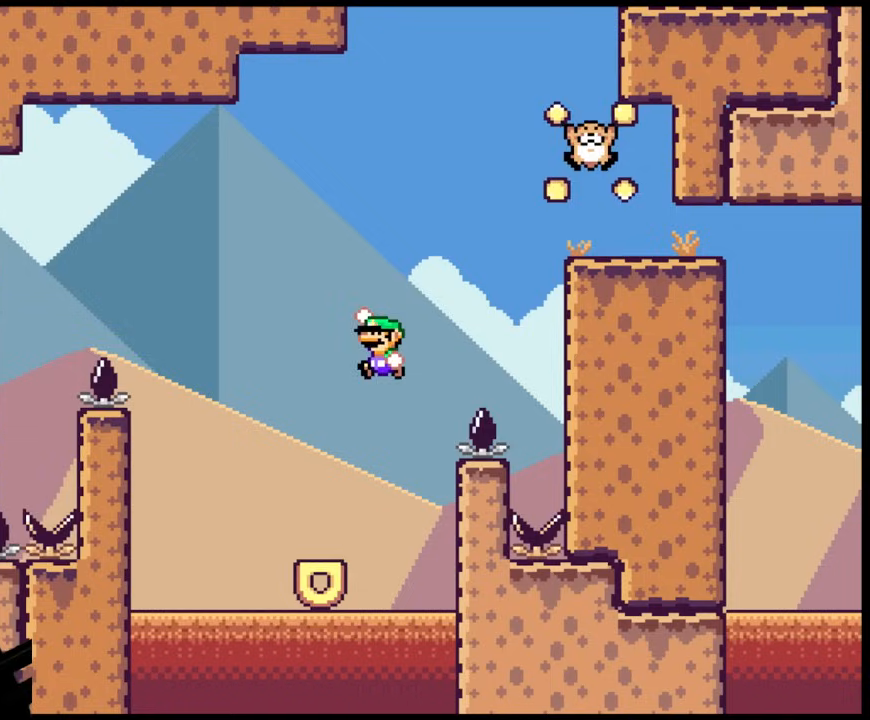
{"buttons": ["Y", "DPAD_RIGHT"], "events": [[217, "B", "up"], [350, "DPAD_DOWN", "down"], [350, "DPAD_LEFT", "up"], [367, "DPAD_DOWN", "up"], [367, "DPAD_RIGHT", "down"]]}
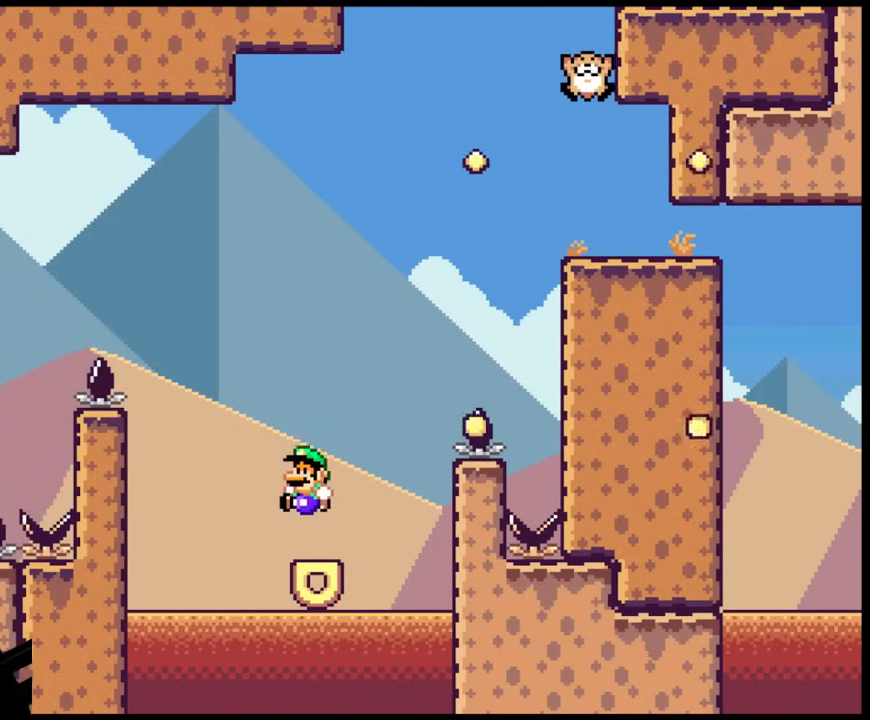
{"buttons": ["Y", "DPAD_RIGHT"], "events": [[50, "DPAD_LEFT", "down"], [50, "DPAD_RIGHT", "up"], [200, "B", "down"], [217, "DPAD_LEFT", "up"], [217, "DPAD_RIGHT", "down"], [250, "B", "up"], [350, "DPAD_DOWN", "down"], [383, "DPAD_LEFT", "down"], [383, "DPAD_RIGHT", "up"], [400, "DPAD_DOWN", "up"], [467, "DPAD_LEFT", "up"], [467, "DPAD_RIGHT", "down"]]}
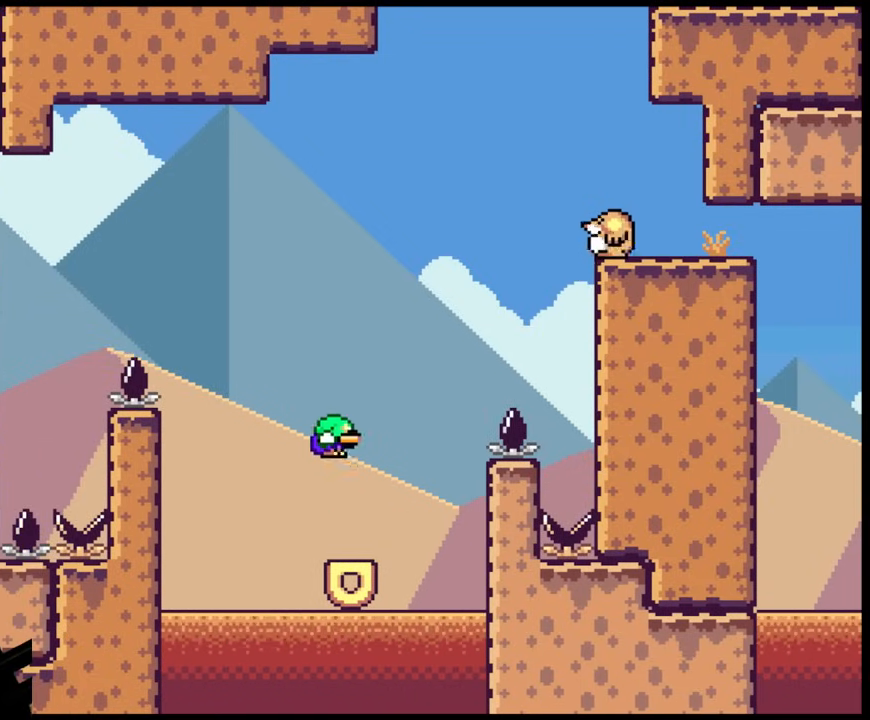
{"buttons": ["B", "Y", "DPAD_RIGHT"], "events": [[100, "DPAD_LEFT", "down"], [100, "DPAD_RIGHT", "up"], [217, "B", "down"], [267, "DPAD_LEFT", "up"], [267, "DPAD_RIGHT", "down"], [400, "DPAD_RIGHT", "up"], [450, "DPAD_RIGHT", "down"]]}
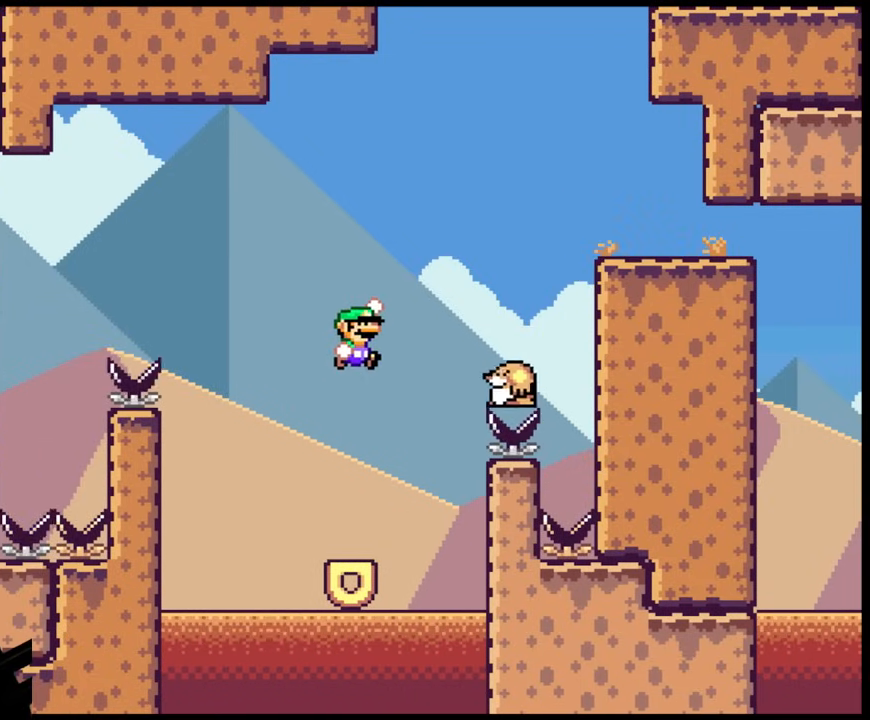
{"buttons": ["B", "Y", "DPAD_RIGHT"], "events": [[33, "B", "up"], [167, "B", "down"]]}
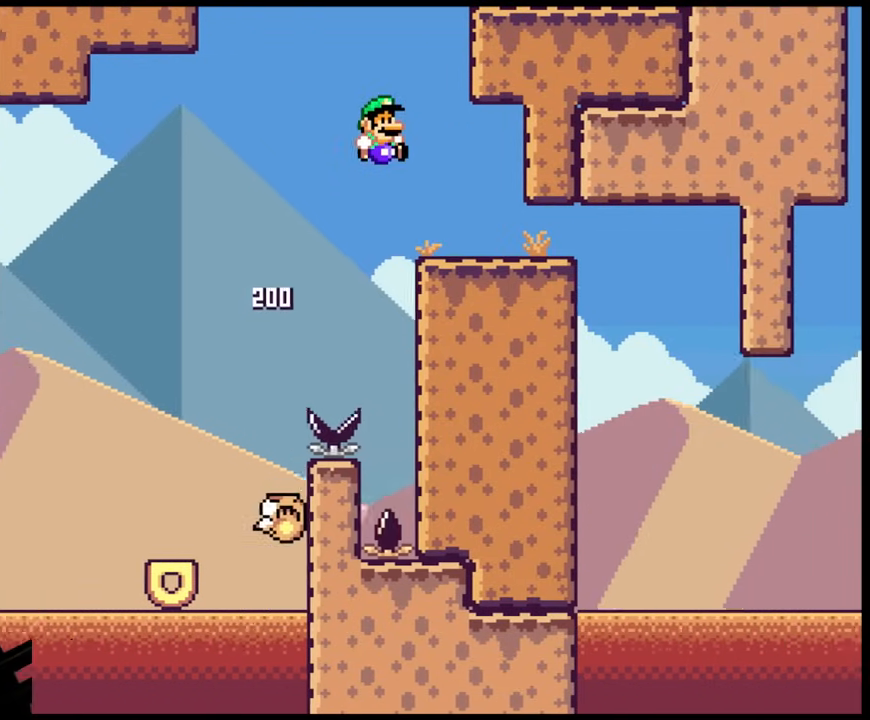
{"buttons": ["B", "Y"], "events": [[50, "B", "up"], [133, "DPAD_LEFT", "down"], [133, "DPAD_RIGHT", "up"], [167, "B", "down"], [300, "DPAD_LEFT", "up"], [317, "DPAD_RIGHT", "down"], [467, "DPAD_RIGHT", "up"]]}
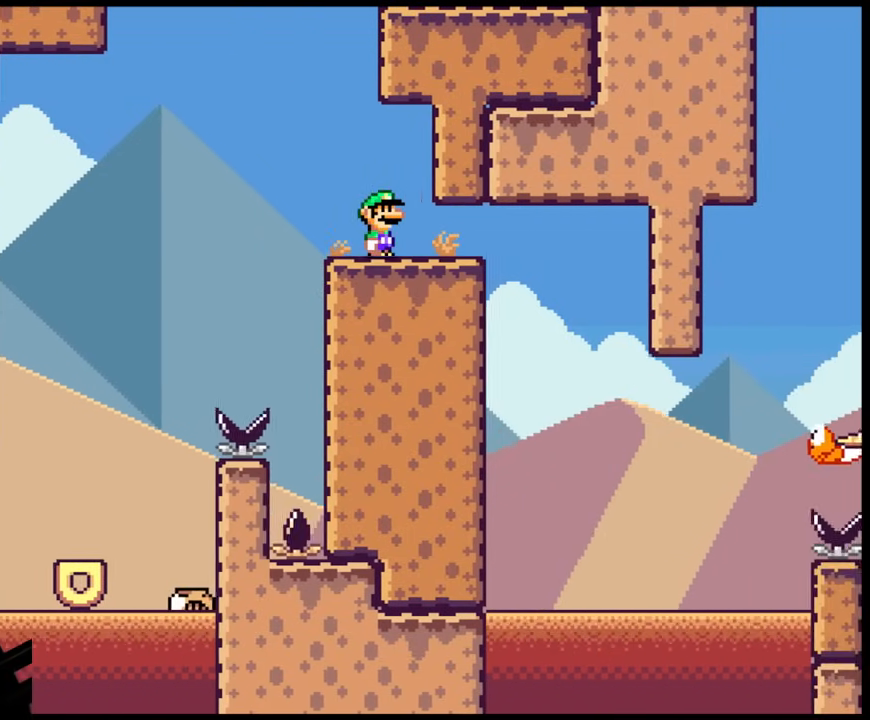
{"buttons": ["B", "Y"], "events": [[283, "DPAD_RIGHT", "down"], [450, "DPAD_RIGHT", "up"]]}
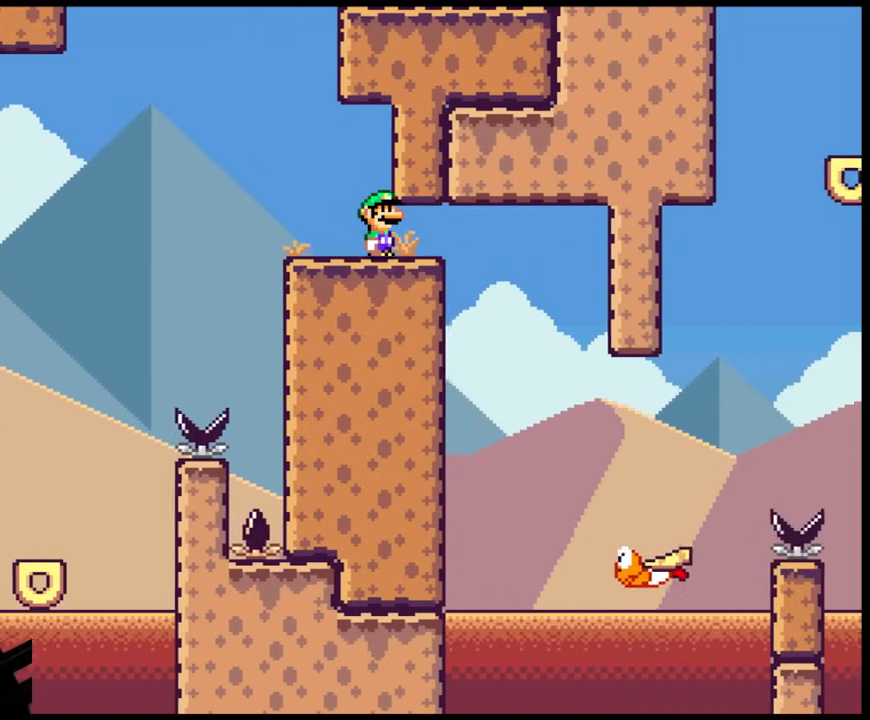
{"buttons": ["B", "Y"], "events": [[133, "DPAD_LEFT", "down"], [283, "DPAD_LEFT", "up"]]}
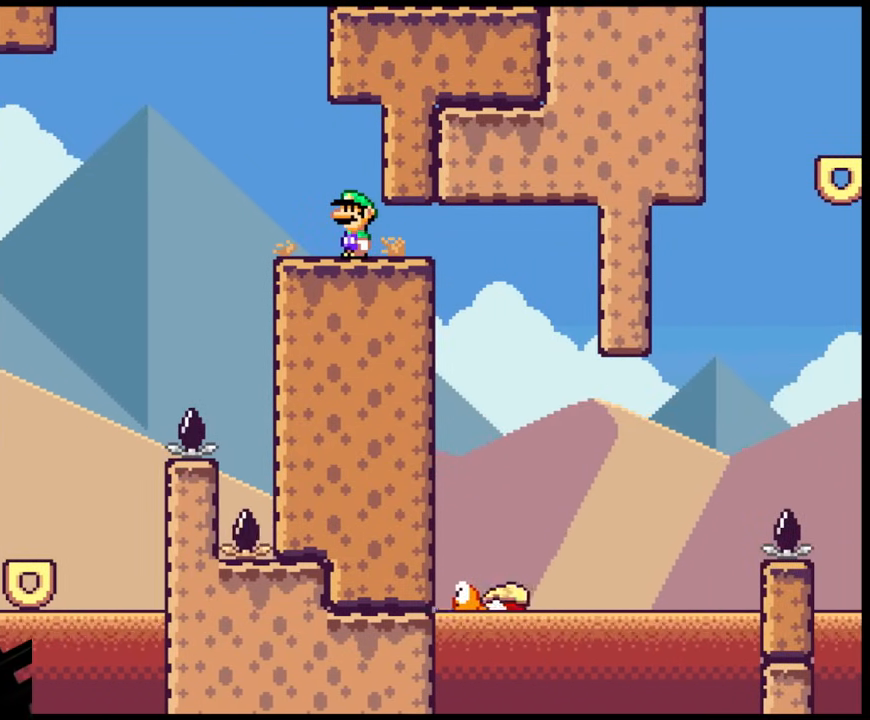
{"buttons": ["Y"], "events": [[367, "B", "up"]]}
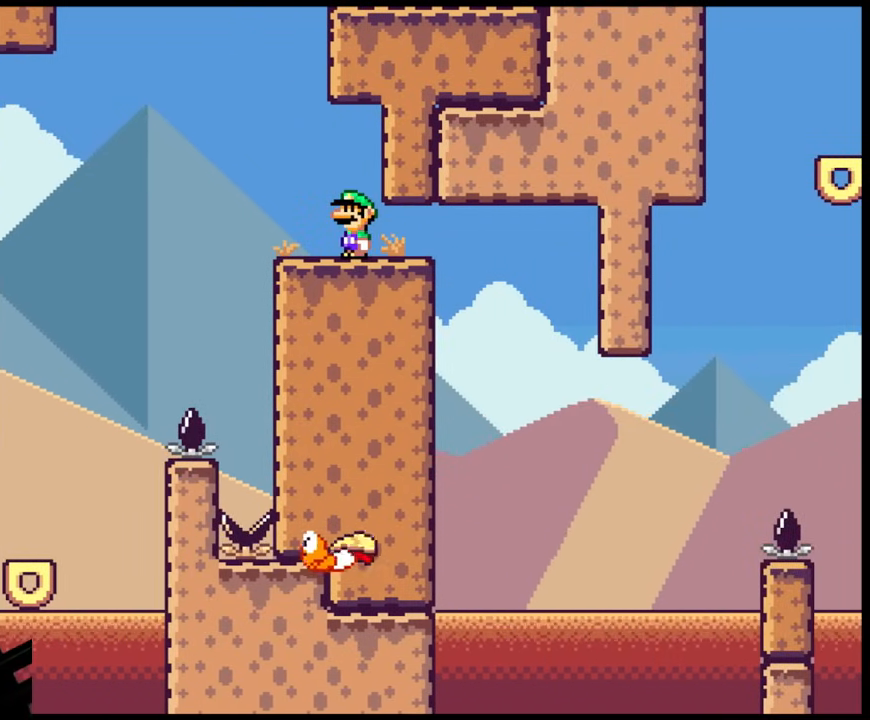
{"buttons": ["Y"], "events": []}
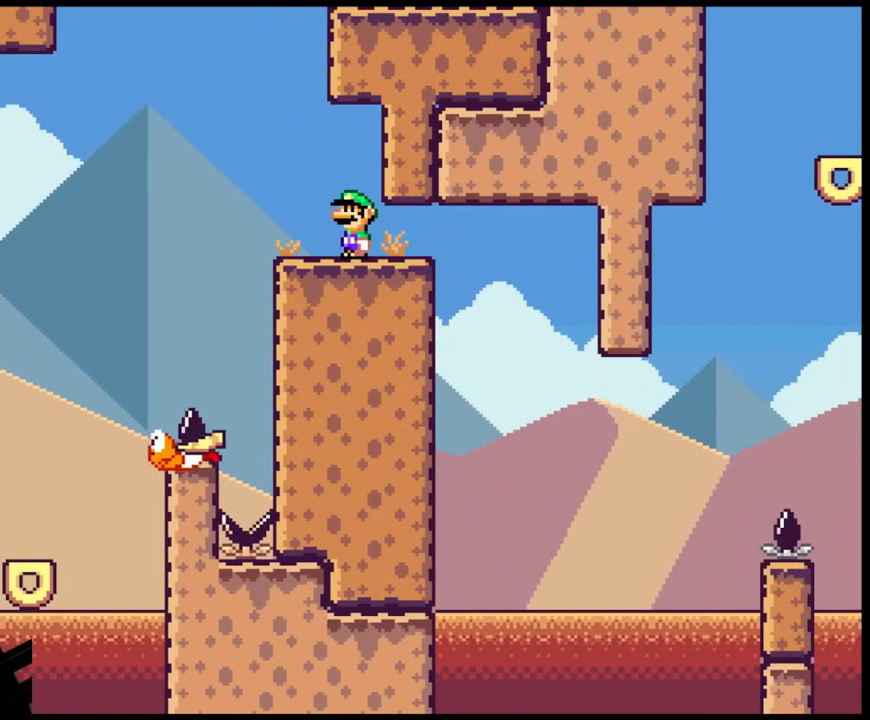
{"buttons": ["Y", "DPAD_RIGHT"], "events": [[500, "DPAD_RIGHT", "down"]]}
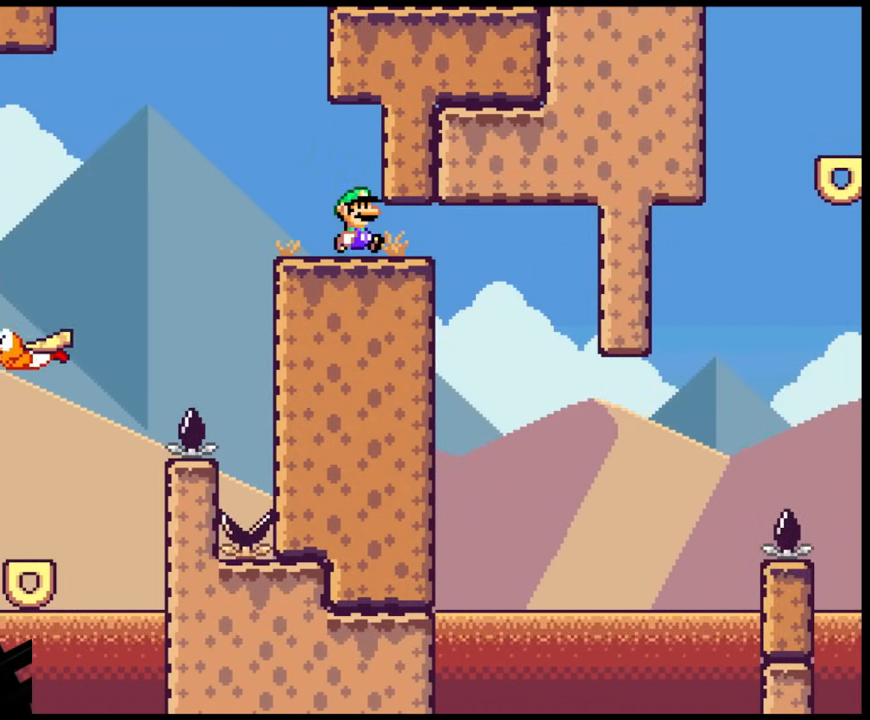
{"buttons": ["Y", "DPAD_LEFT"], "events": [[200, "DPAD_RIGHT", "up"], [400, "DPAD_LEFT", "down"]]}
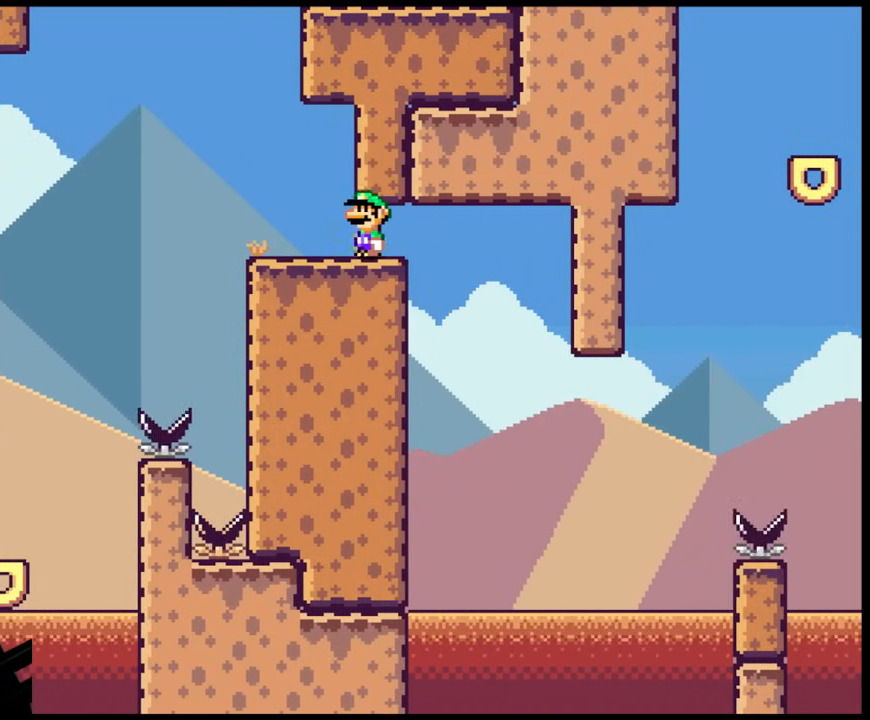
{"buttons": ["B", "Y", "DPAD_RIGHT"], "events": [[350, "B", "down"], [350, "DPAD_LEFT", "up"], [350, "DPAD_RIGHT", "down"]]}
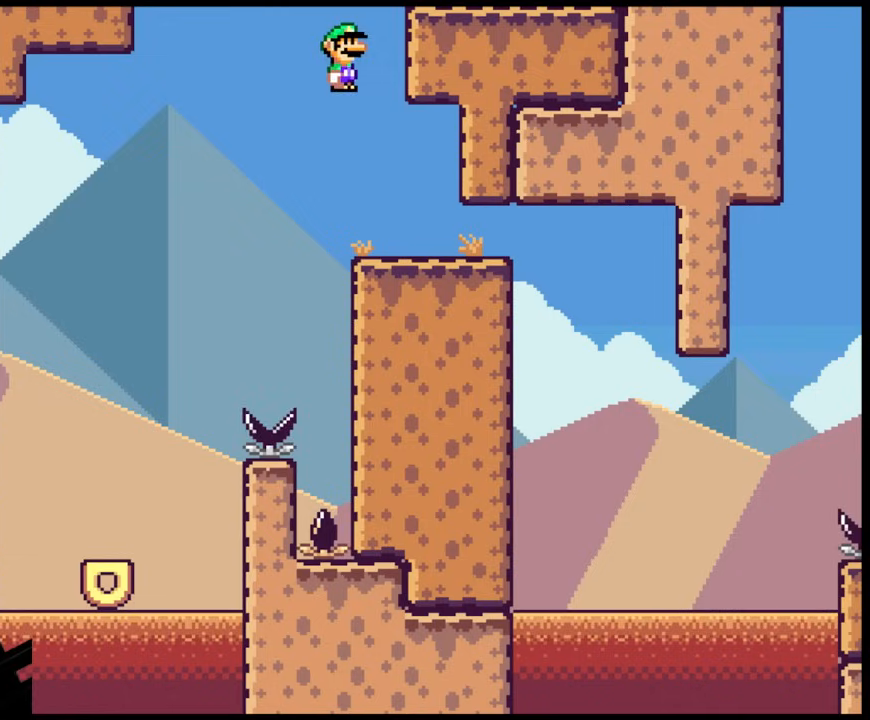
{"buttons": ["B", "Y", "DPAD_RIGHT"], "events": []}
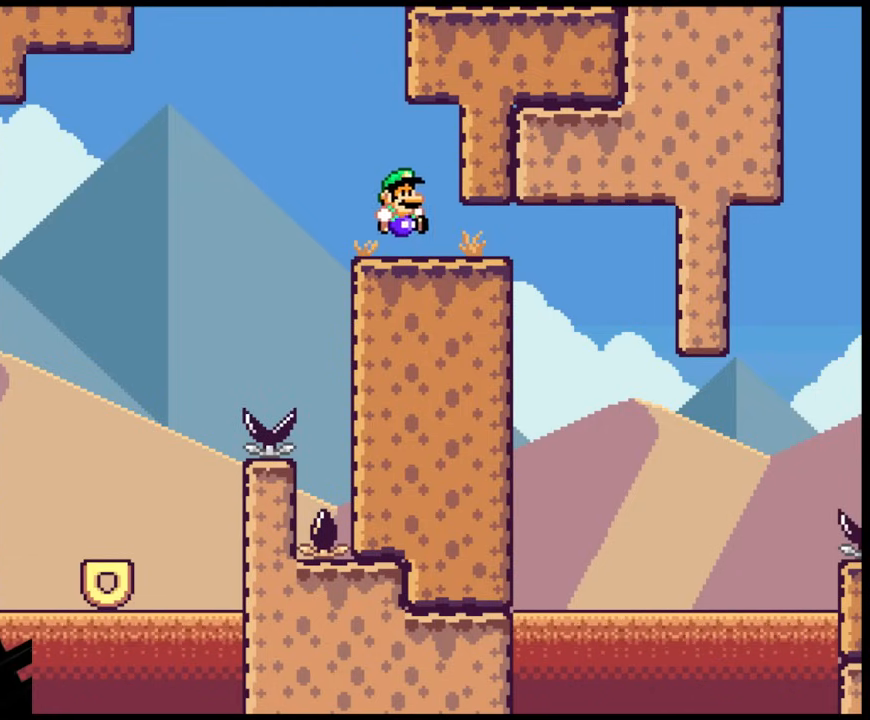
{"buttons": ["X", "DPAD_LEFT"], "events": [[50, "DPAD_RIGHT", "up"], [100, "B", "up"], [400, "DPAD_LEFT", "down"], [400, "Y", "up"], [433, "X", "down"]]}
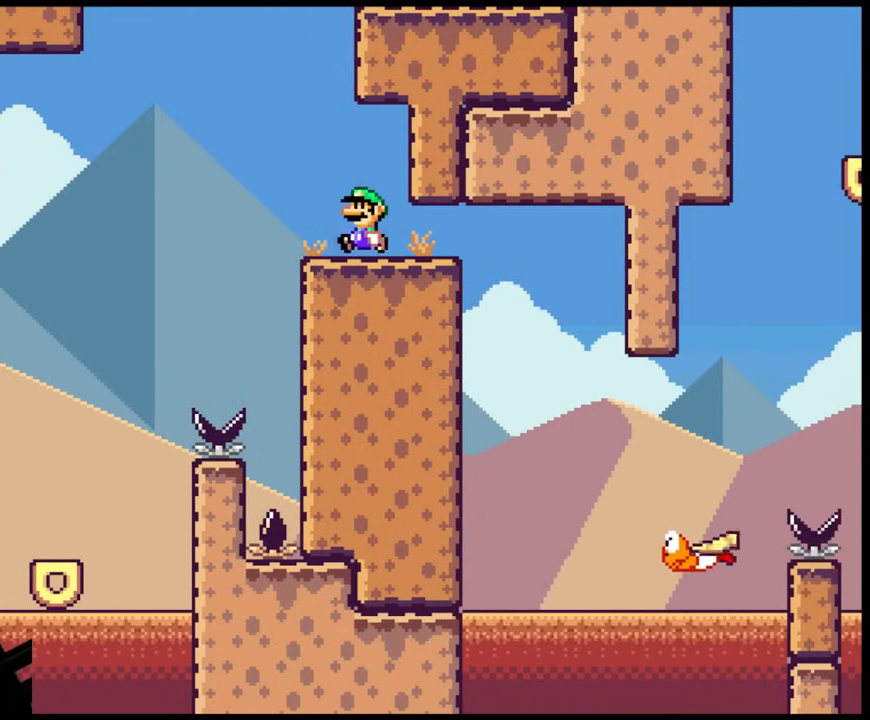
{"buttons": ["Y"], "events": [[50, "DPAD_LEFT", "up"], [367, "X", "up"], [433, "Y", "down"]]}
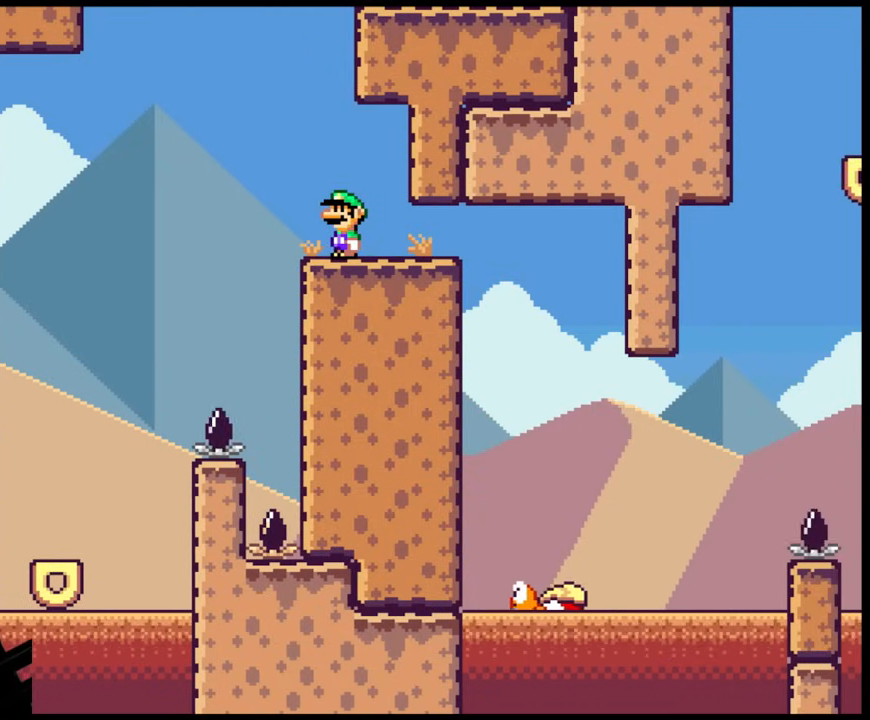
{"buttons": ["Y"], "events": []}
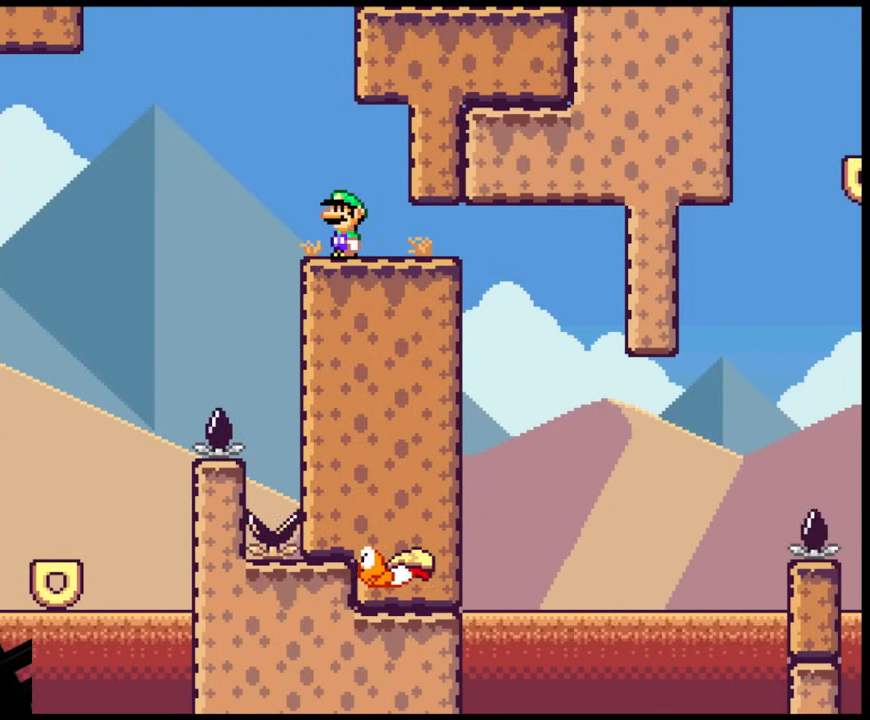
{"buttons": ["Y"], "events": [[233, "Y", "up"], [417, "Y", "down"]]}
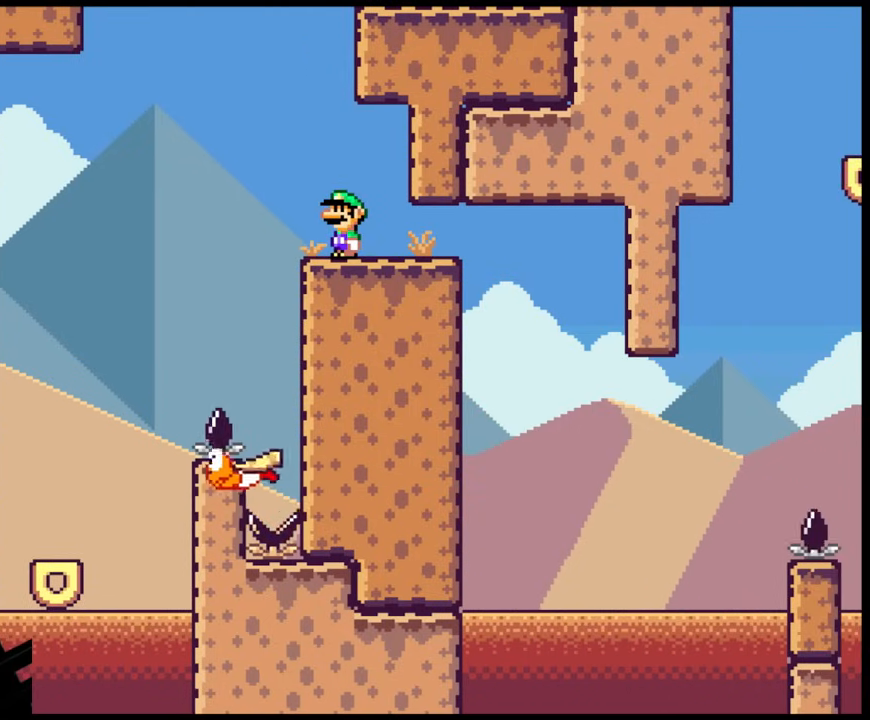
{"buttons": ["Y"], "events": []}
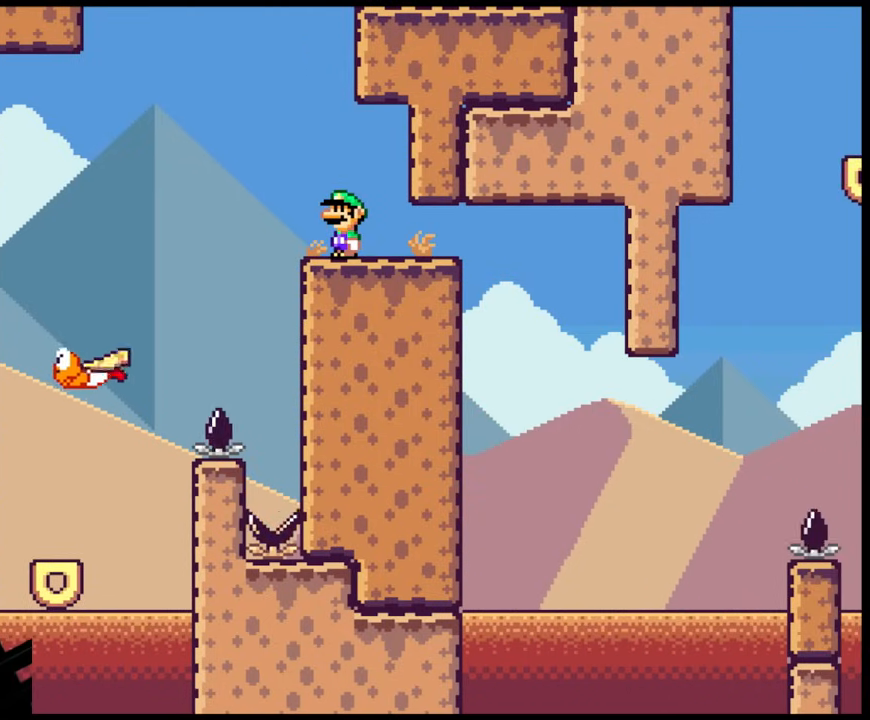
{"buttons": [], "events": [[167, "Y", "up"], [200, "X", "down"], [450, "X", "up"]]}
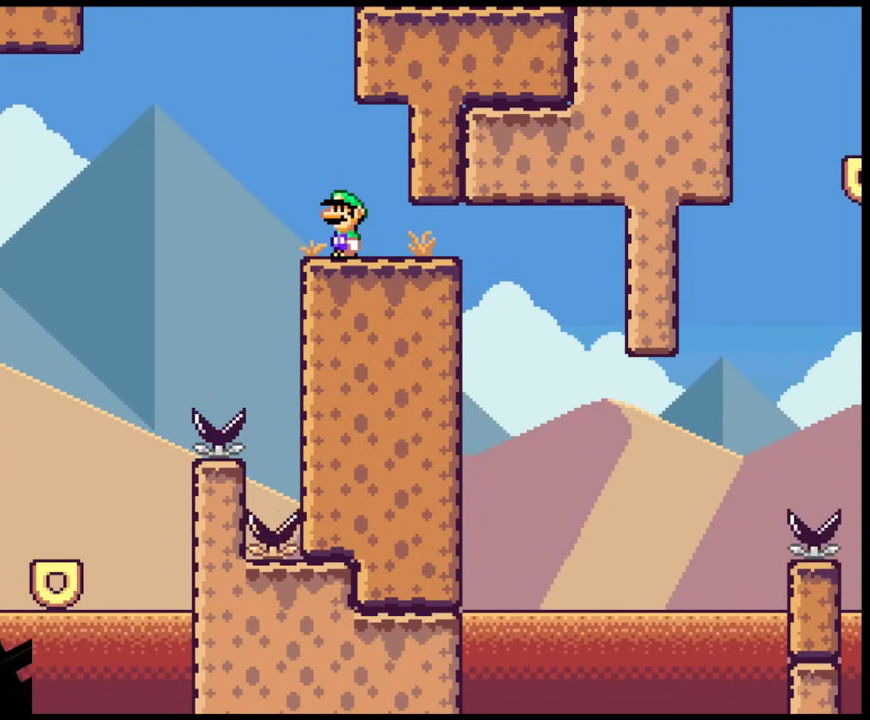
{"buttons": ["Y", "DPAD_LEFT"], "events": [[83, "Y", "down"], [333, "DPAD_LEFT", "down"]]}
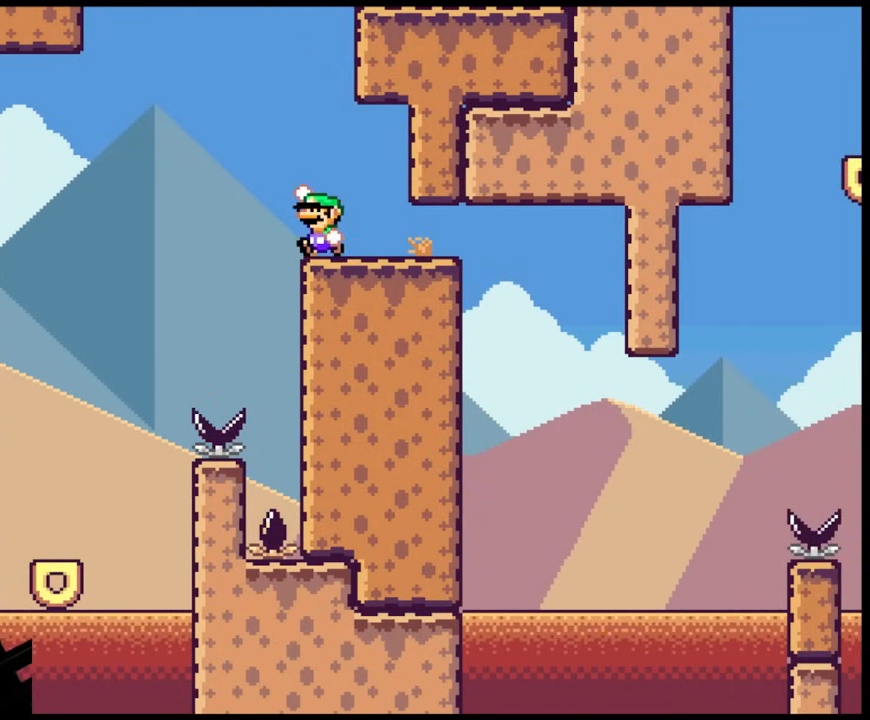
{"buttons": ["B", "Y", "DPAD_RIGHT"], "events": [[50, "B", "down"], [200, "DPAD_LEFT", "up"], [200, "DPAD_RIGHT", "down"]]}
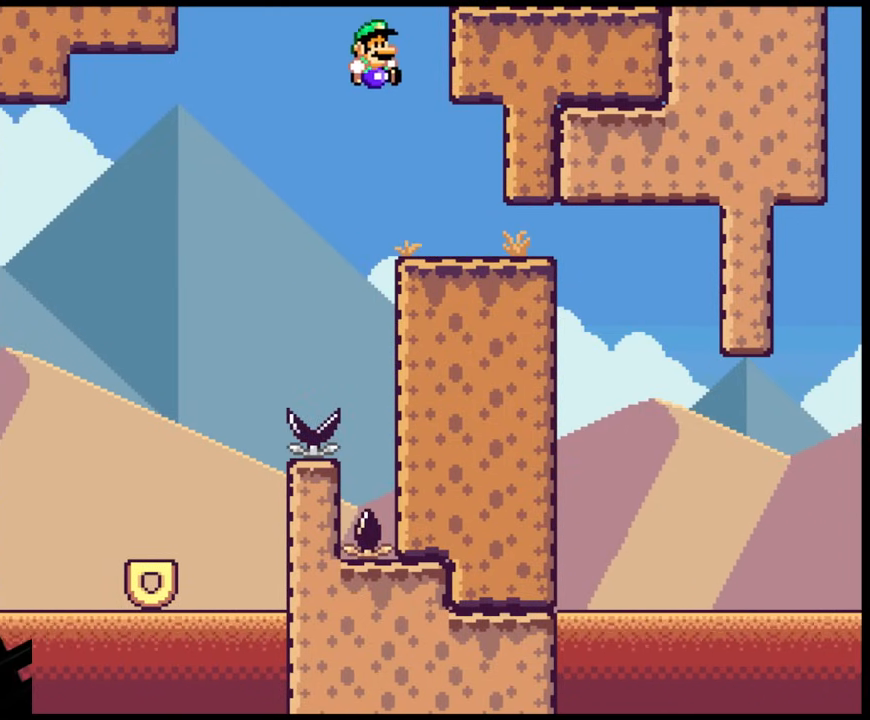
{"buttons": ["B", "Y", "DPAD_RIGHT"], "events": [[233, "DPAD_DOWN", "down"], [250, "DPAD_DOWN", "up"], [250, "DPAD_LEFT", "down"], [250, "DPAD_RIGHT", "up"], [383, "DPAD_LEFT", "up"], [383, "DPAD_RIGHT", "down"]]}
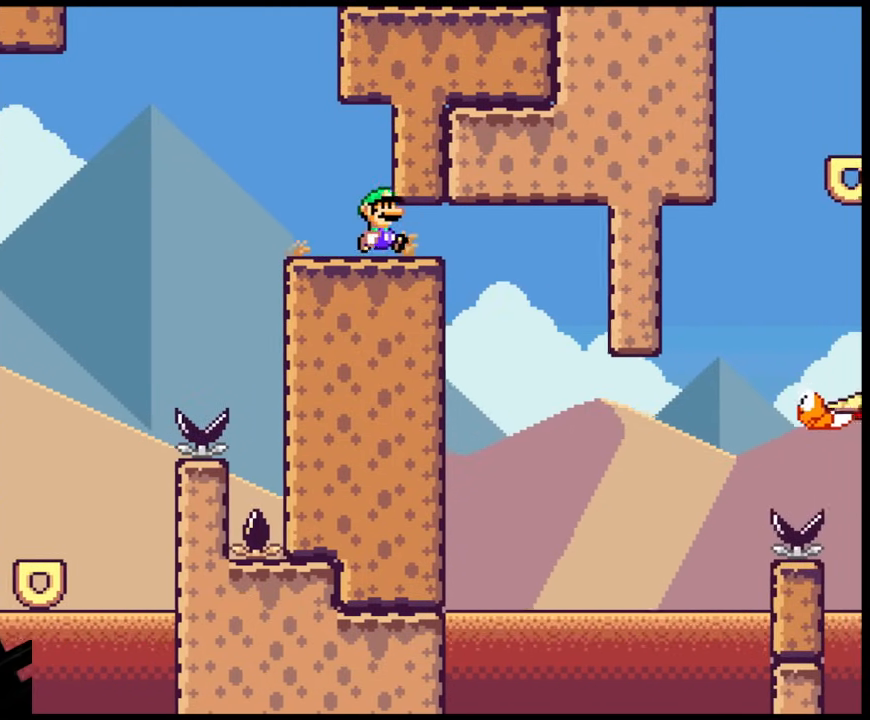
{"buttons": ["Y", "DPAD_RIGHT"], "events": [[117, "DPAD_LEFT", "down"], [117, "DPAD_RIGHT", "up"], [217, "DPAD_LEFT", "up"], [217, "DPAD_RIGHT", "down"], [300, "B", "up"]]}
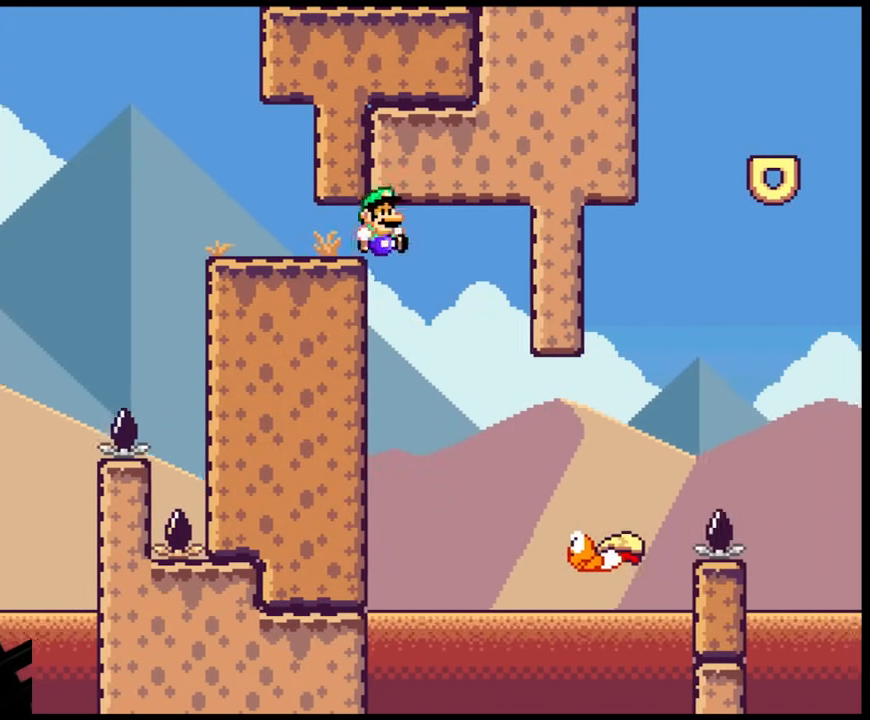
{"buttons": ["B", "Y", "DPAD_RIGHT"], "events": [[67, "DPAD_DOWN", "down"], [117, "DPAD_DOWN", "up"], [117, "DPAD_LEFT", "down"], [117, "DPAD_RIGHT", "up"], [200, "DPAD_DOWN", "down"], [200, "DPAD_LEFT", "up"], [217, "DPAD_DOWN", "up"], [217, "DPAD_RIGHT", "down"], [333, "B", "down"]]}
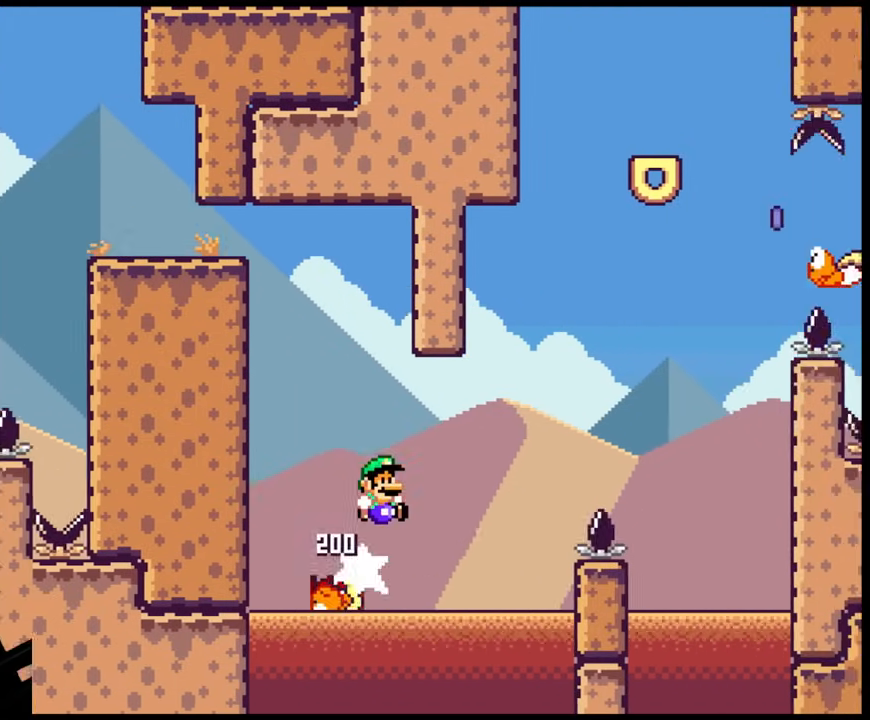
{"buttons": ["B", "Y", "DPAD_RIGHT"], "events": []}
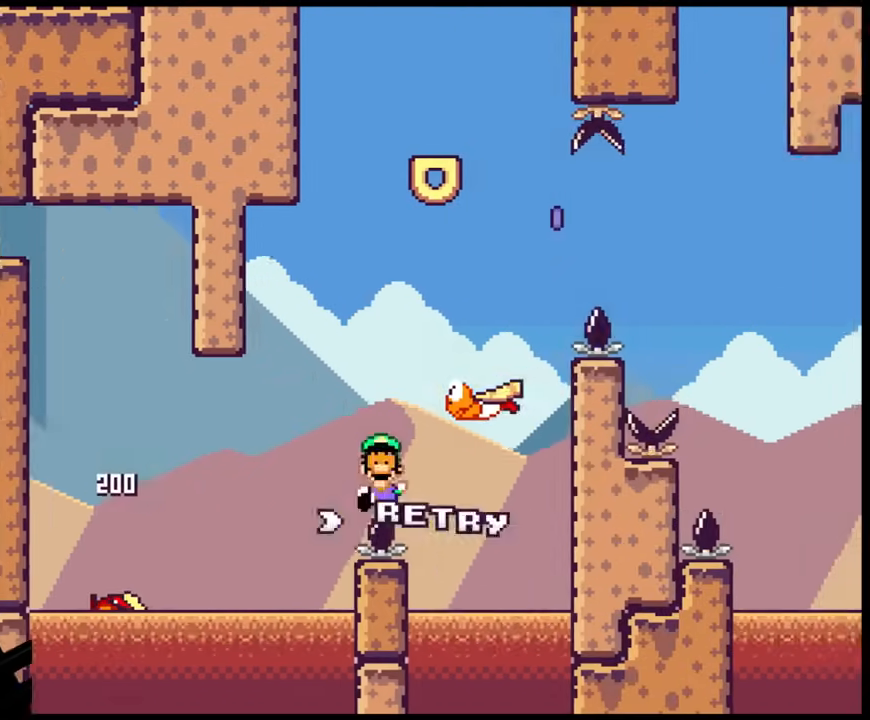
{"buttons": ["Y"], "events": [[367, "B", "up"], [383, "DPAD_RIGHT", "up"]]}
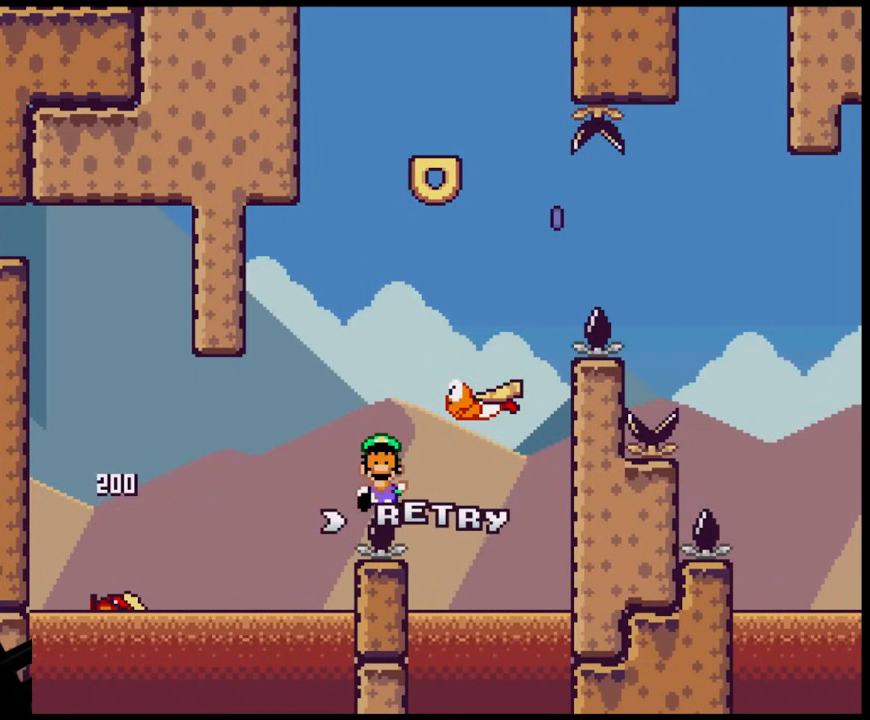
{"buttons": [], "events": [[67, "Y", "up"]]}